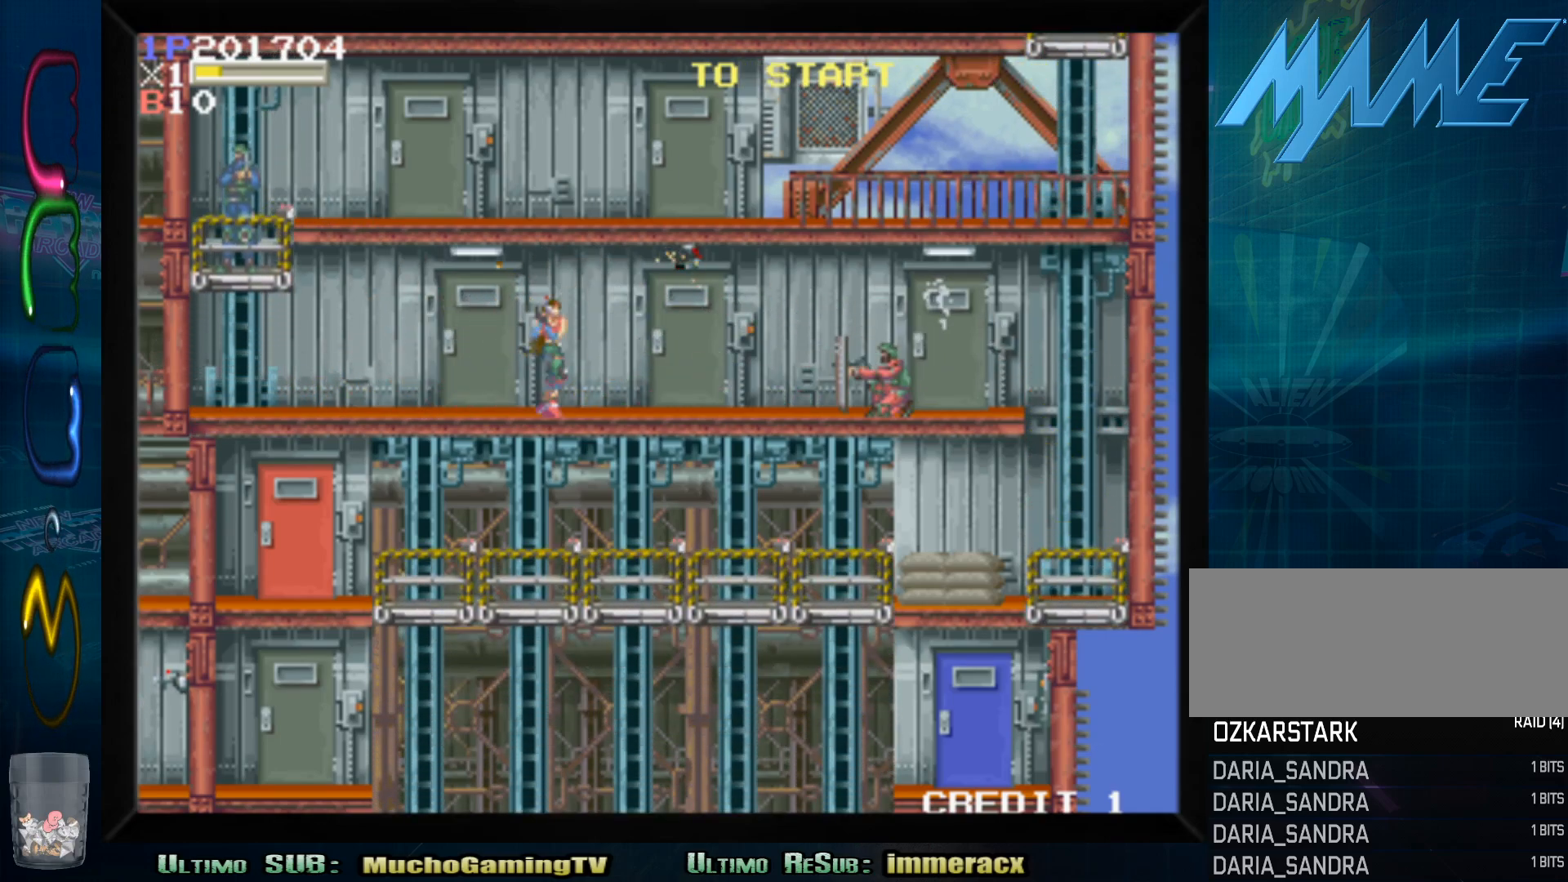
Gameplay with a controller (arcade stick); each line is a JSON object with the inputs held at the frame after it (dt_ms = milliseconds from this image to that frame). "events" lists button and stick changes between this image and that frame as [ms after this image, input, new state], when the widget could be followed in between. Not read: L3 R3.
{"dt_ms": 500, "buttons": [], "left_stick": "down", "events": [[83, "SQUARE", "down"], [150, "SQUARE", "up"], [217, "SQUARE", "down"], [317, "SQUARE", "up"], [367, "left_stick", "down"], [383, "SQUARE", "down"], [467, "SQUARE", "up"]]}
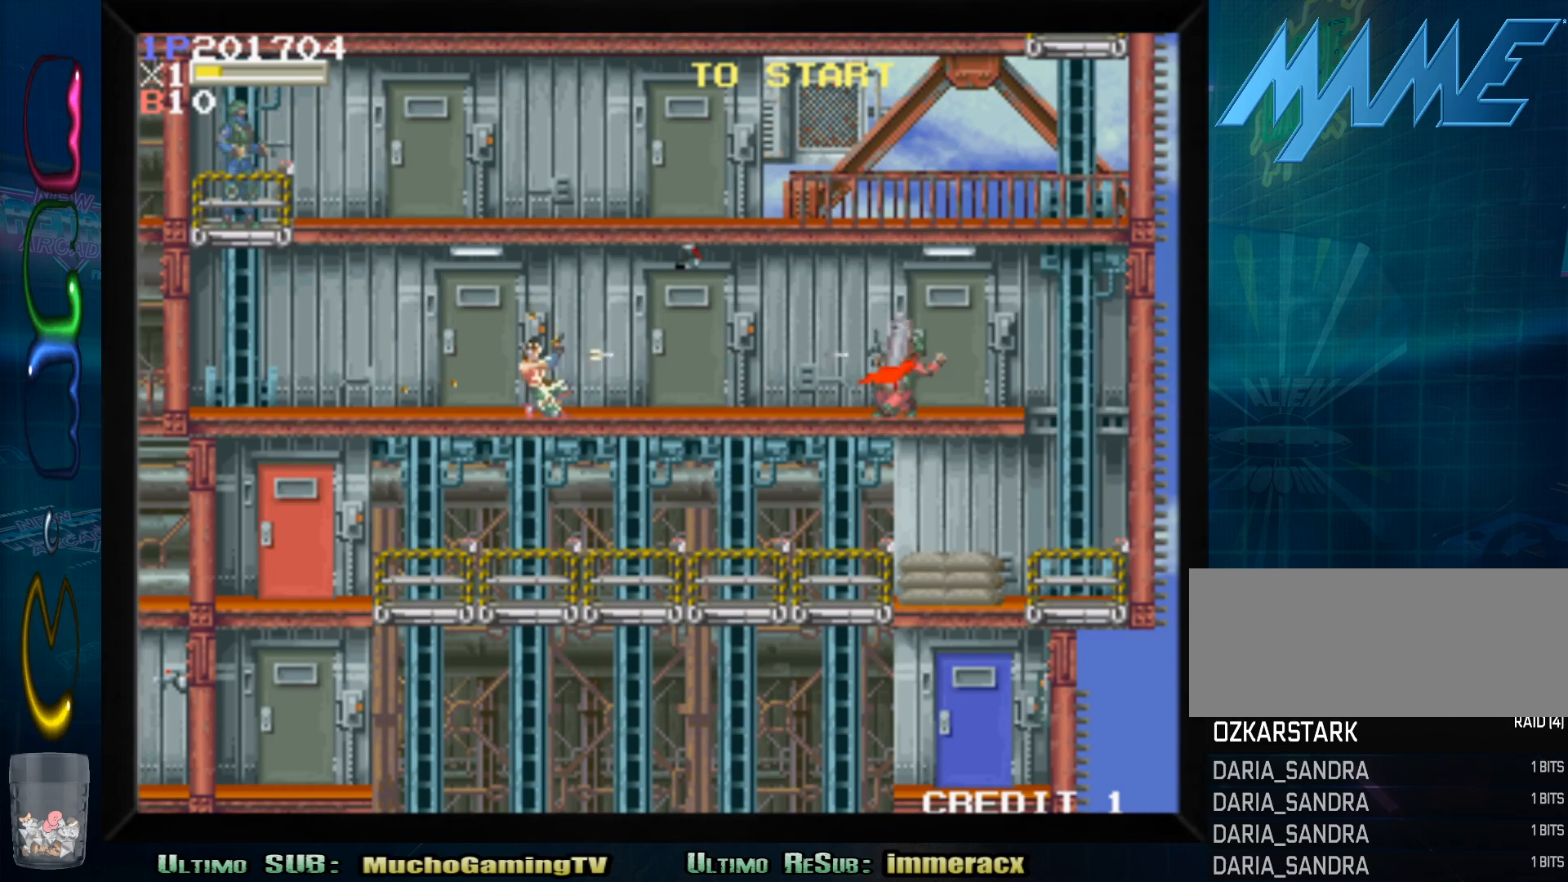
{"dt_ms": 500, "buttons": ["SQUARE"], "left_stick": "up-right", "events": [[33, "SQUARE", "down"], [117, "SQUARE", "up"], [217, "left_stick", "center"], [350, "left_stick", "right"], [417, "left_stick", "up-right"], [500, "SQUARE", "down"]]}
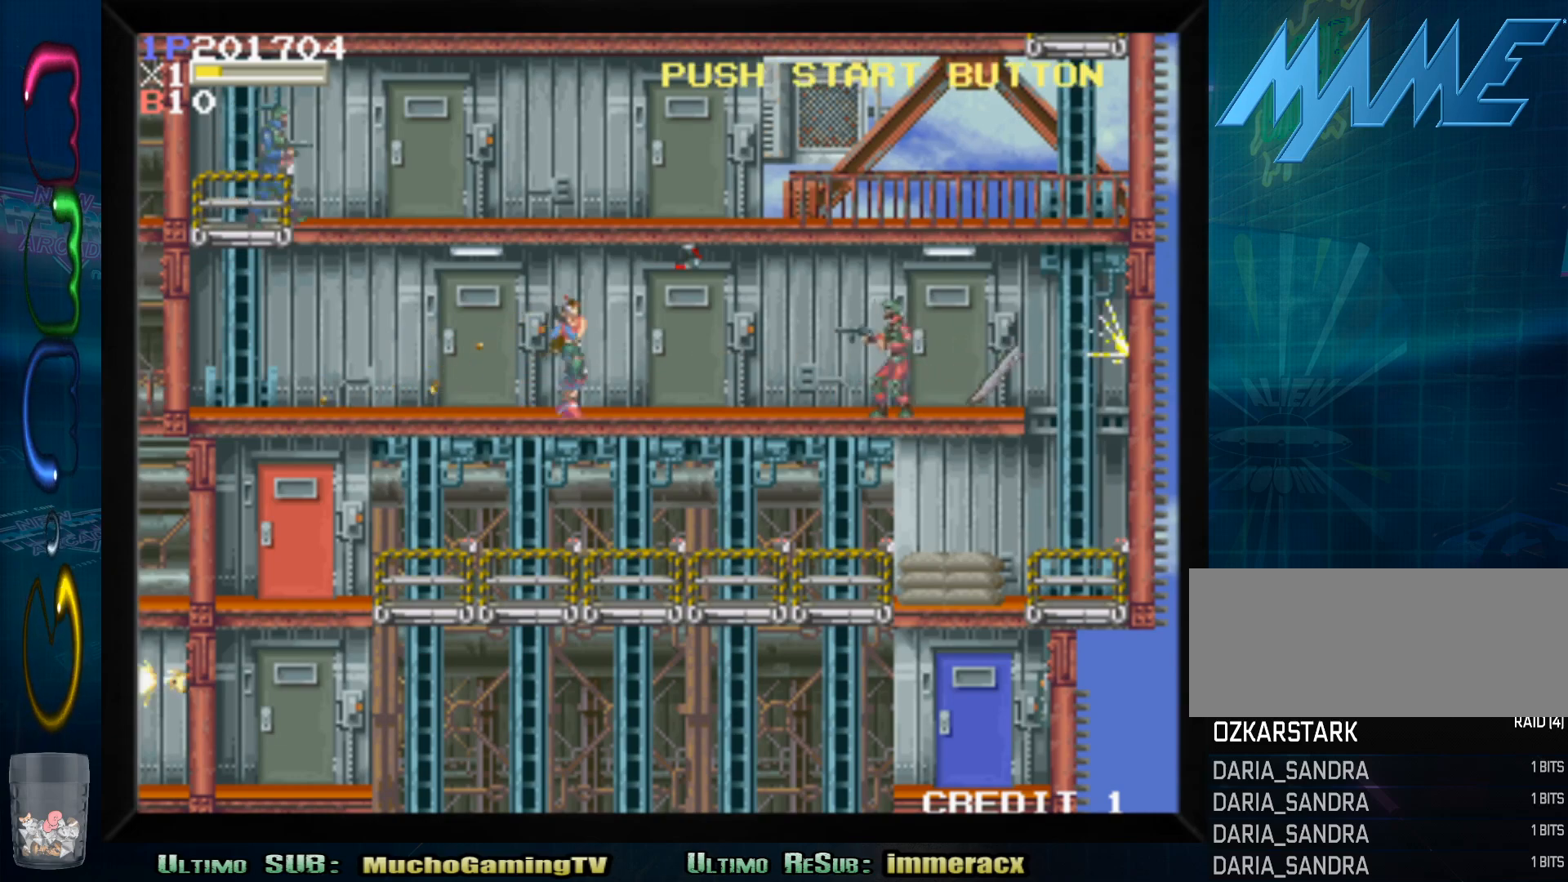
{"dt_ms": 1000, "buttons": ["SQUARE"], "left_stick": "down"}
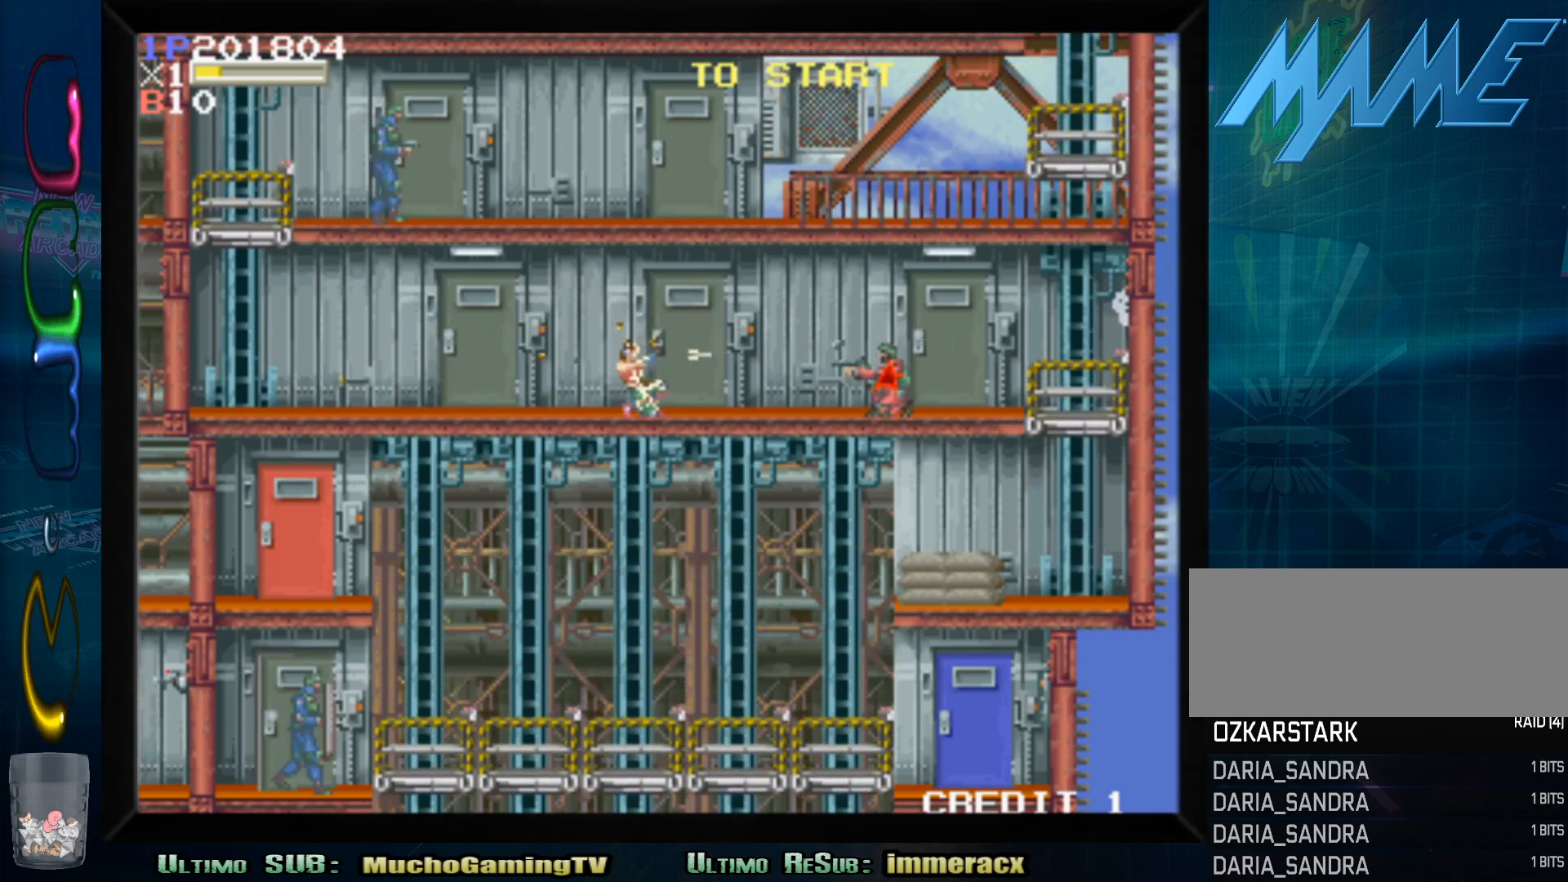
{"dt_ms": 1000, "buttons": ["SQUARE"], "left_stick": "down-right"}
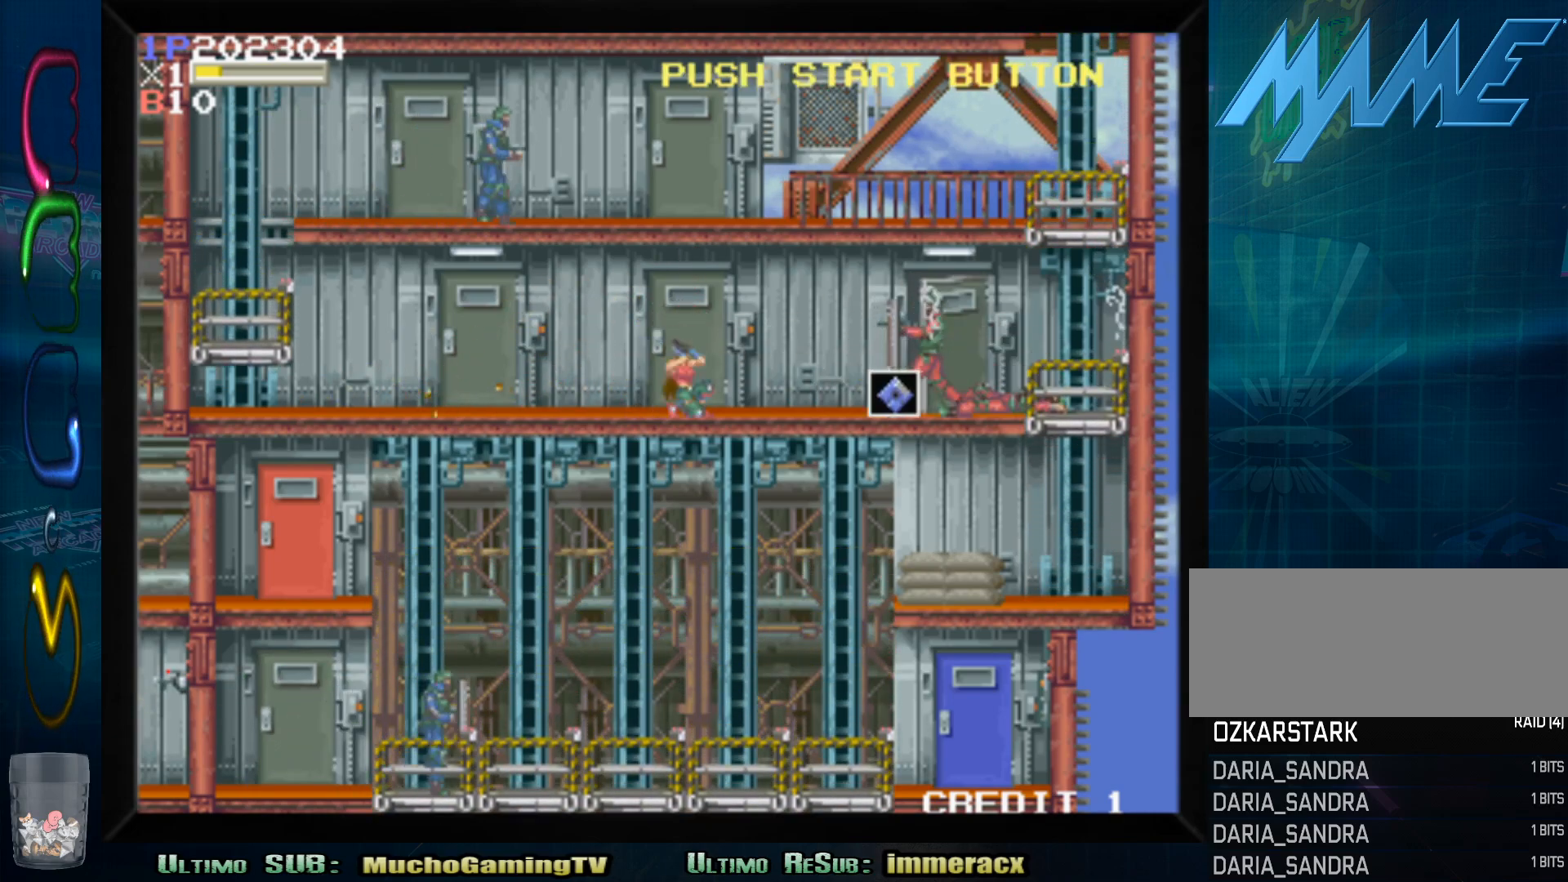
{"dt_ms": 500, "buttons": ["SQUARE"], "left_stick": "down", "events": [[33, "SQUARE", "up"], [67, "left_stick", "down"], [117, "SQUARE", "down"], [217, "SQUARE", "up"], [283, "SQUARE", "down"], [367, "SQUARE", "up"], [433, "SQUARE", "down"]]}
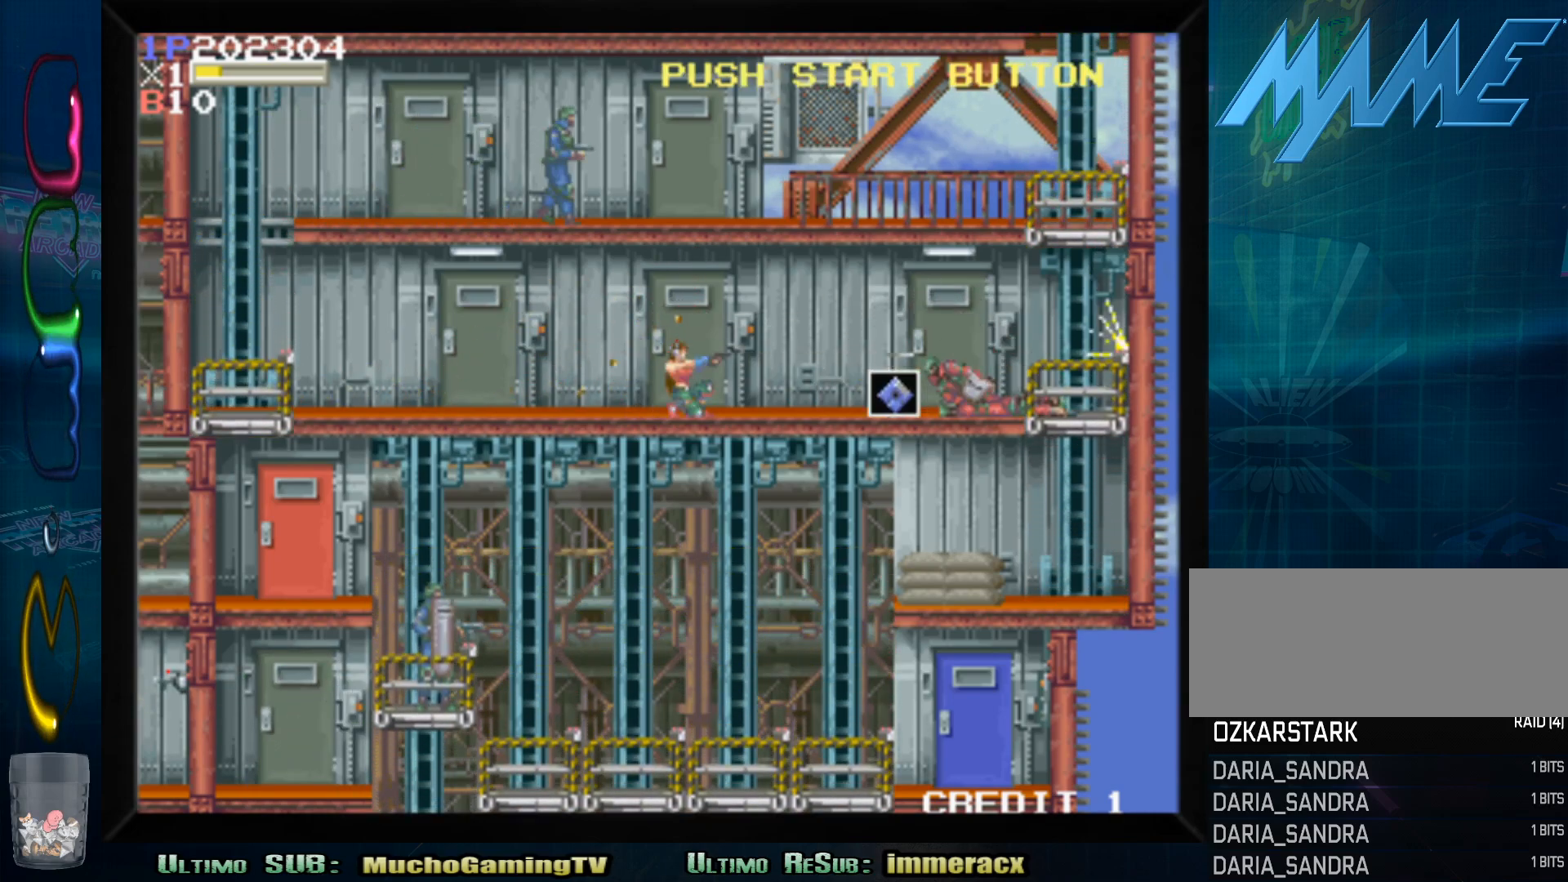
{"dt_ms": 500, "buttons": [], "left_stick": "down", "events": [[17, "SQUARE", "up"], [83, "SQUARE", "down"], [167, "SQUARE", "up"], [250, "SQUARE", "down"], [350, "SQUARE", "up"], [400, "SQUARE", "down"], [500, "SQUARE", "up"]]}
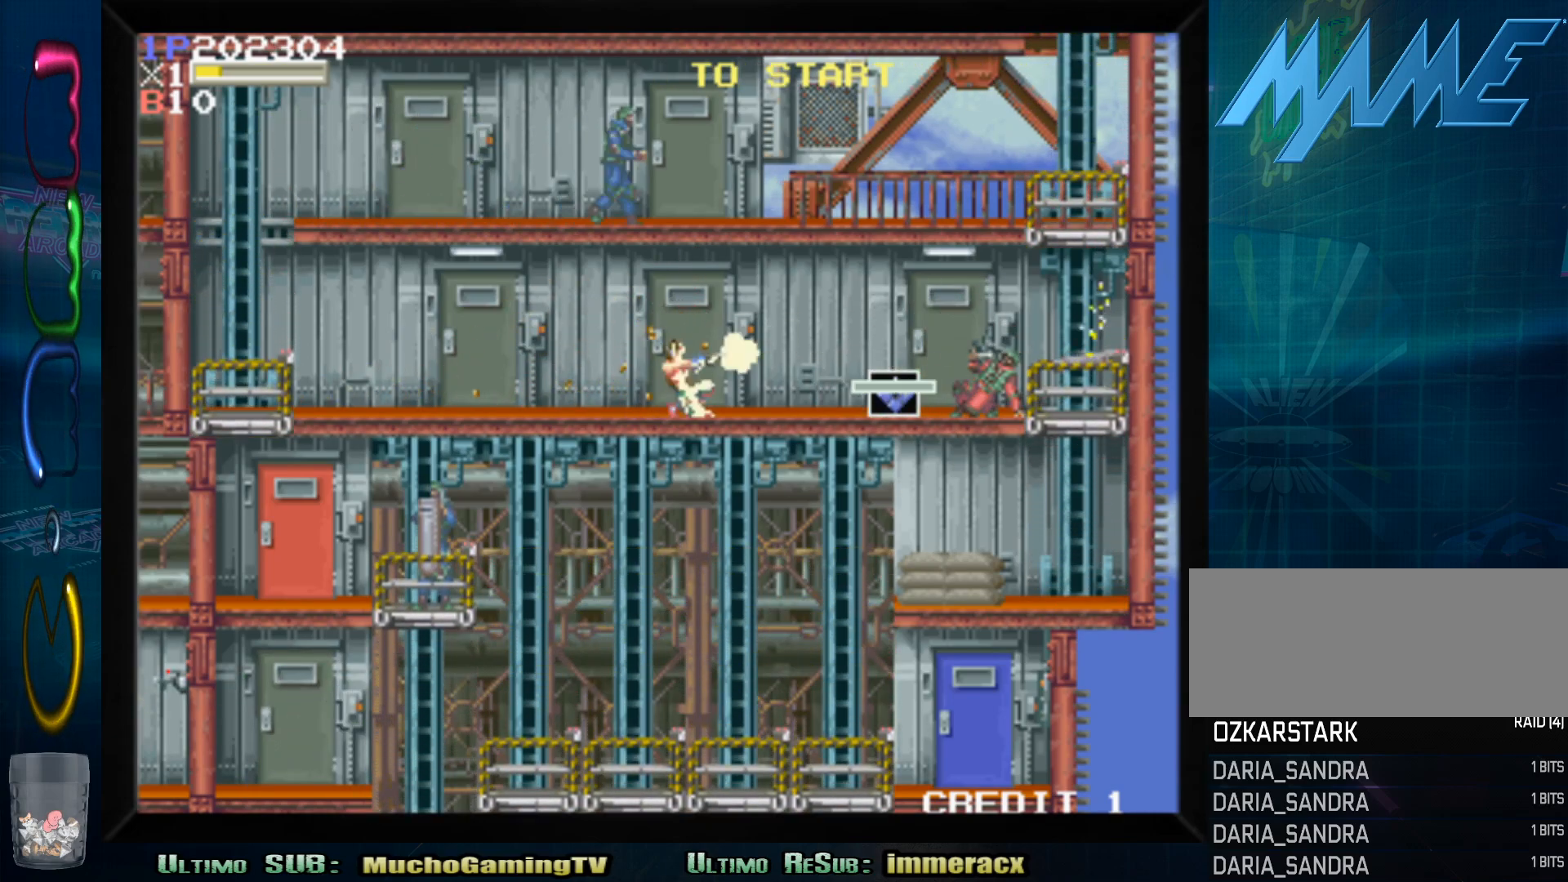
{"dt_ms": 500, "buttons": [], "left_stick": "down", "events": [[67, "SQUARE", "down"], [150, "SQUARE", "up"], [217, "SQUARE", "down"], [317, "SQUARE", "up"], [383, "SQUARE", "down"], [483, "SQUARE", "up"]]}
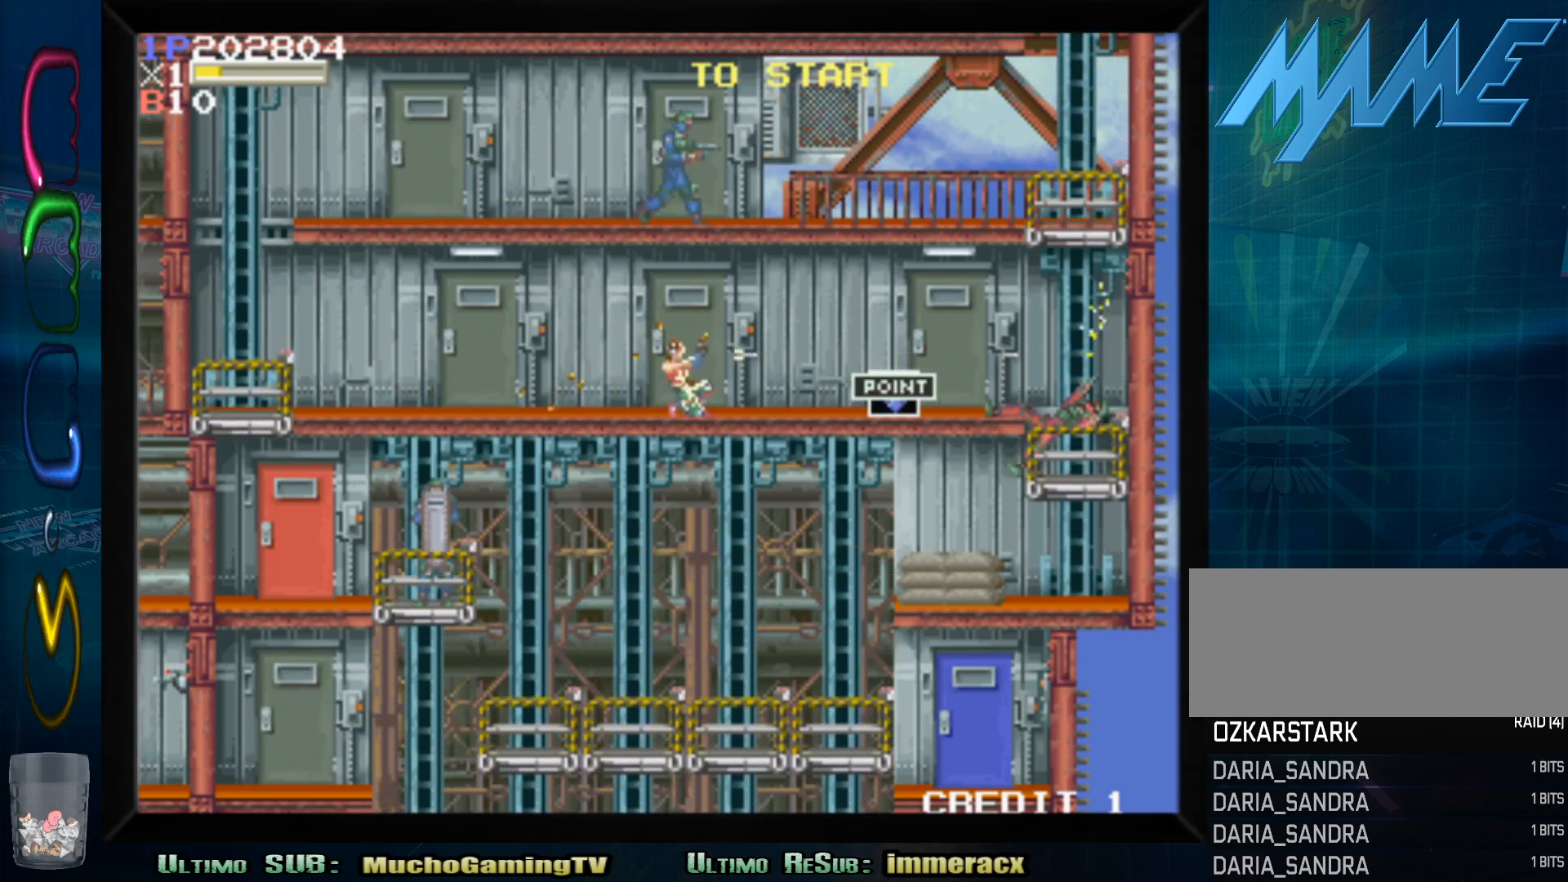
{"dt_ms": 1000, "buttons": [], "left_stick": "down"}